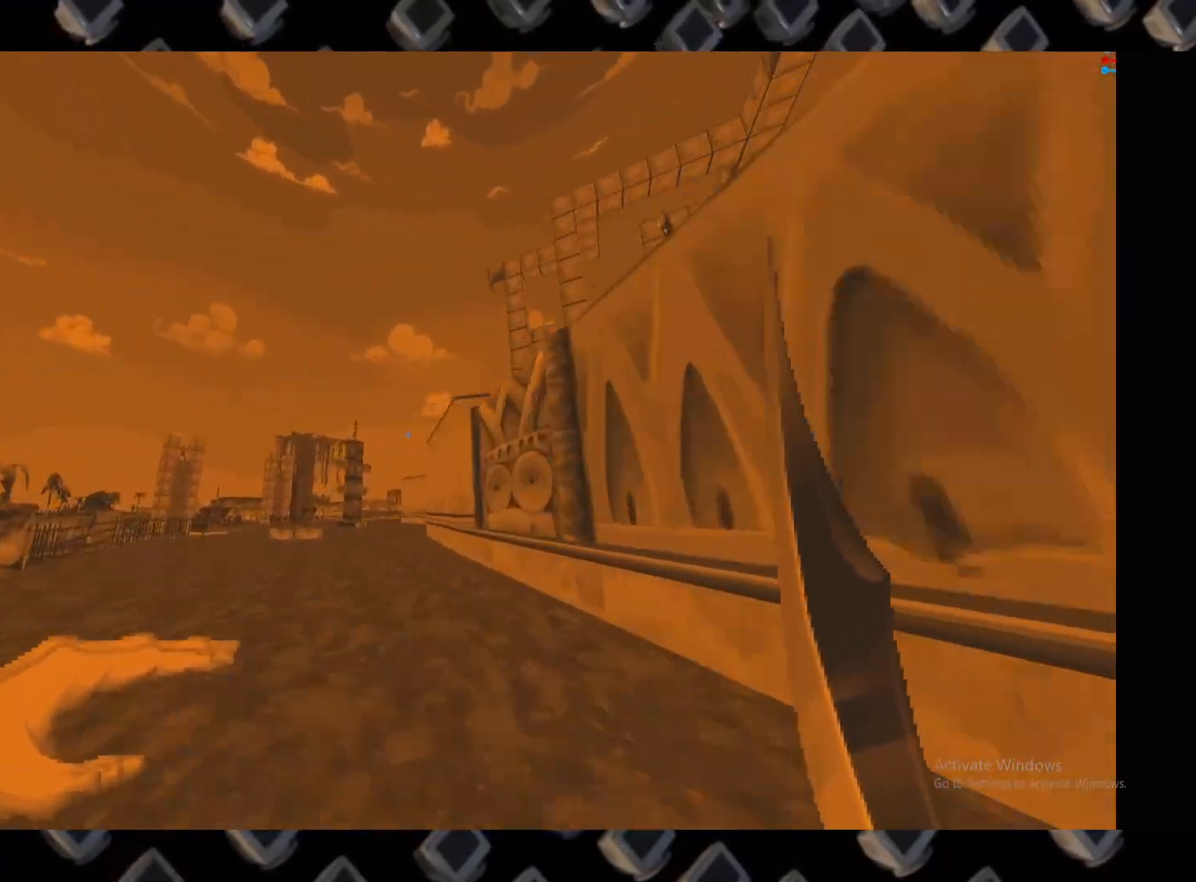
Gameplay with keyboard and mouse; each line is a JSON object with the keys and mouse buttons held at the frame after it. "events" lists presses ("down") and releases ("up") of "1", "2", "3", "4", "5", "a", "alt", "c", "ctrl", "d", "e", "escape", "f", "q", "r", "s", "shift", "super", "tab", "v", "w", "x", "z", "mouse_left" and "mouse_right" between this image and that frame as [ms after this image, input, new state], when the widget could be followed in between. "mouse_left", "mouse_right" = the "left", "right" buttons of the "mouse" list. No other keys are recorded. Mouse movement is not recorded.
{"keys": ["w"], "mouse": [], "events": [[320, "a", "down"], [420, "a", "up"]]}
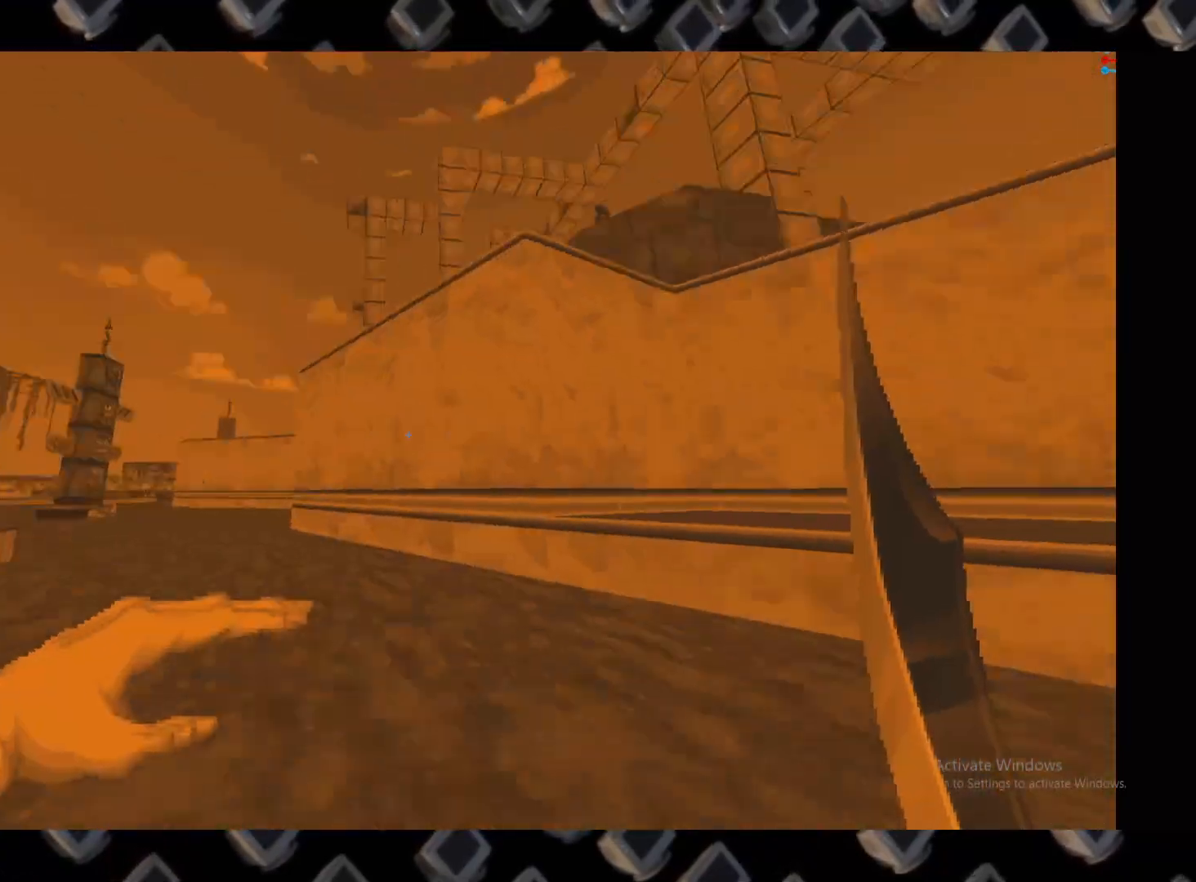
{"keys": ["d", "w"], "mouse": [], "events": [[20, "w", "up"], [80, "d", "down"], [300, "w", "down"]]}
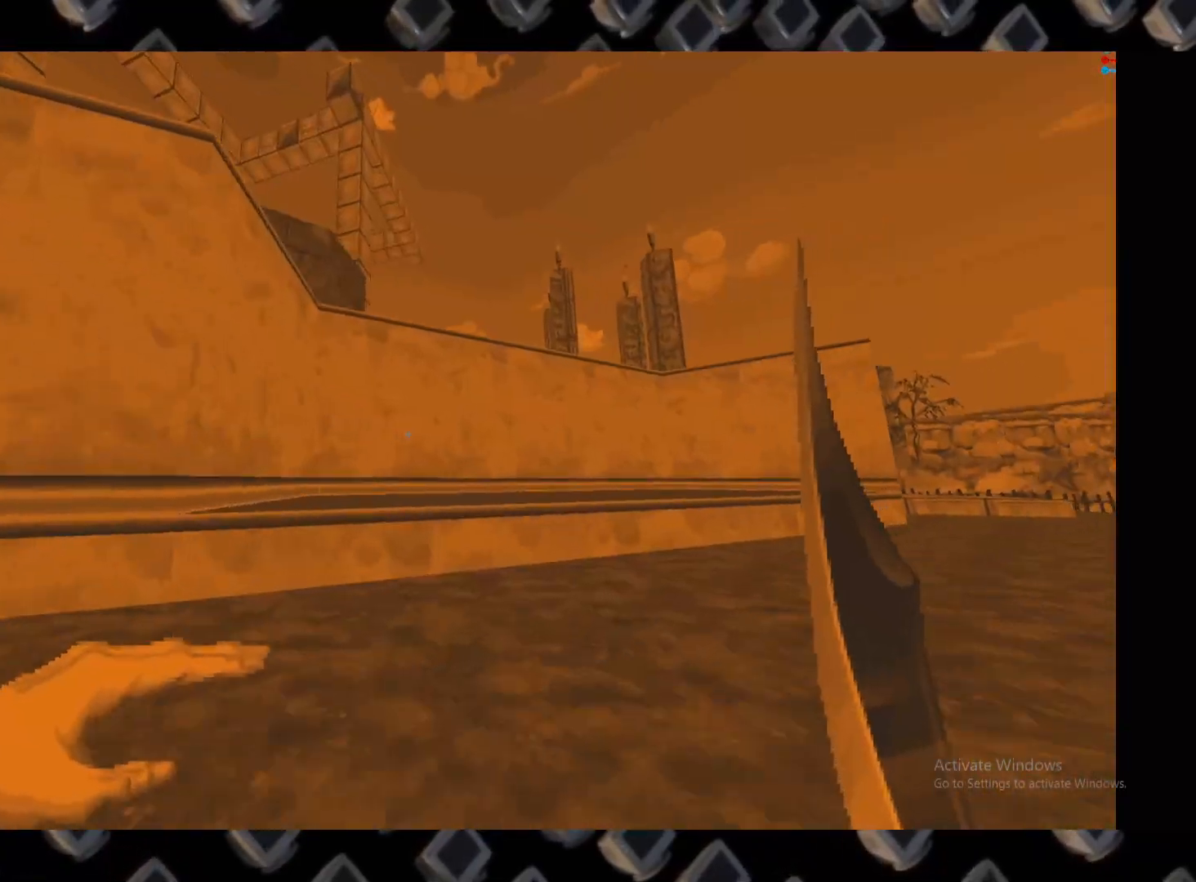
{"keys": ["d"], "mouse": [], "events": [[40, "d", "up"], [260, "w", "up"], [400, "d", "down"]]}
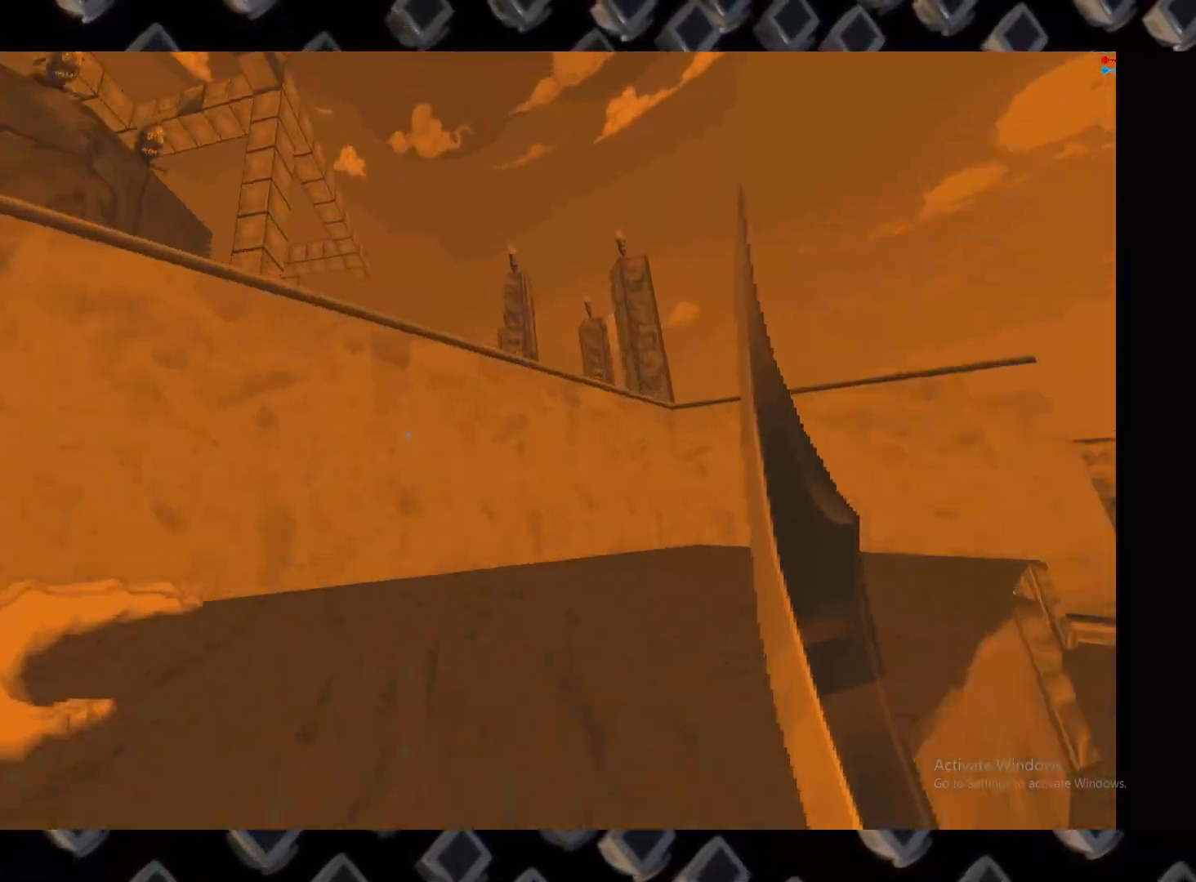
{"keys": ["w"], "mouse": []}
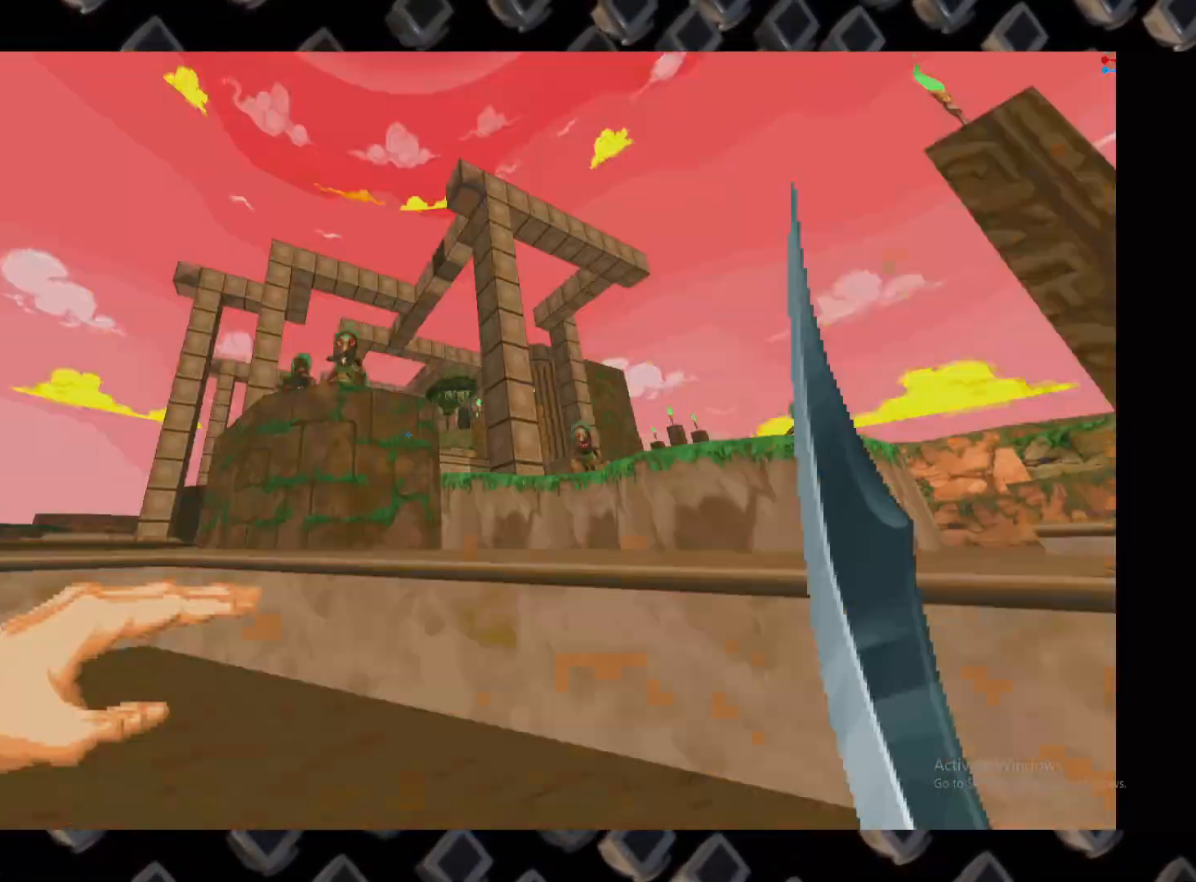
{"keys": [], "mouse": [], "events": [[300, "w", "up"]]}
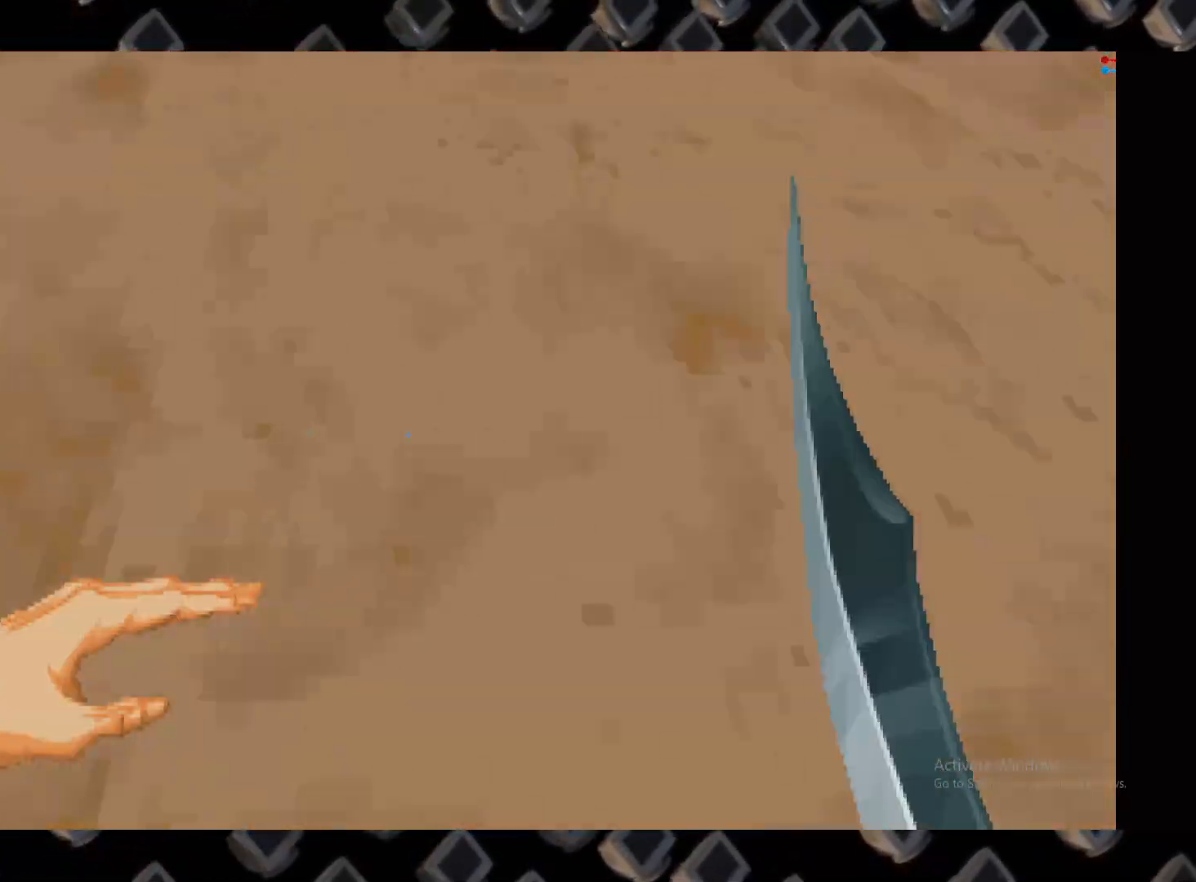
{"keys": ["w"], "mouse": [], "events": [[80, "d", "down"], [260, "d", "up"], [360, "w", "down"]]}
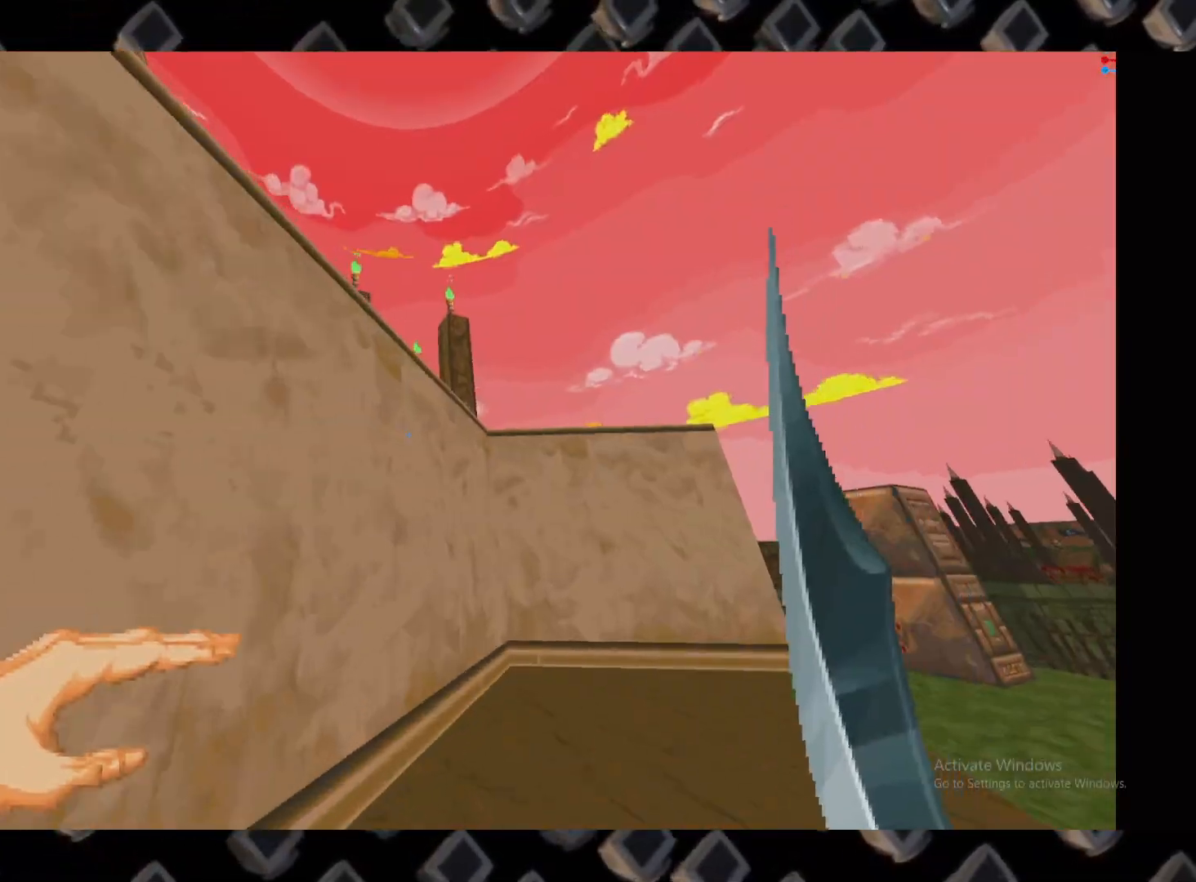
{"keys": ["w"], "mouse": [], "events": [[20, "w", "up"], [380, "w", "down"]]}
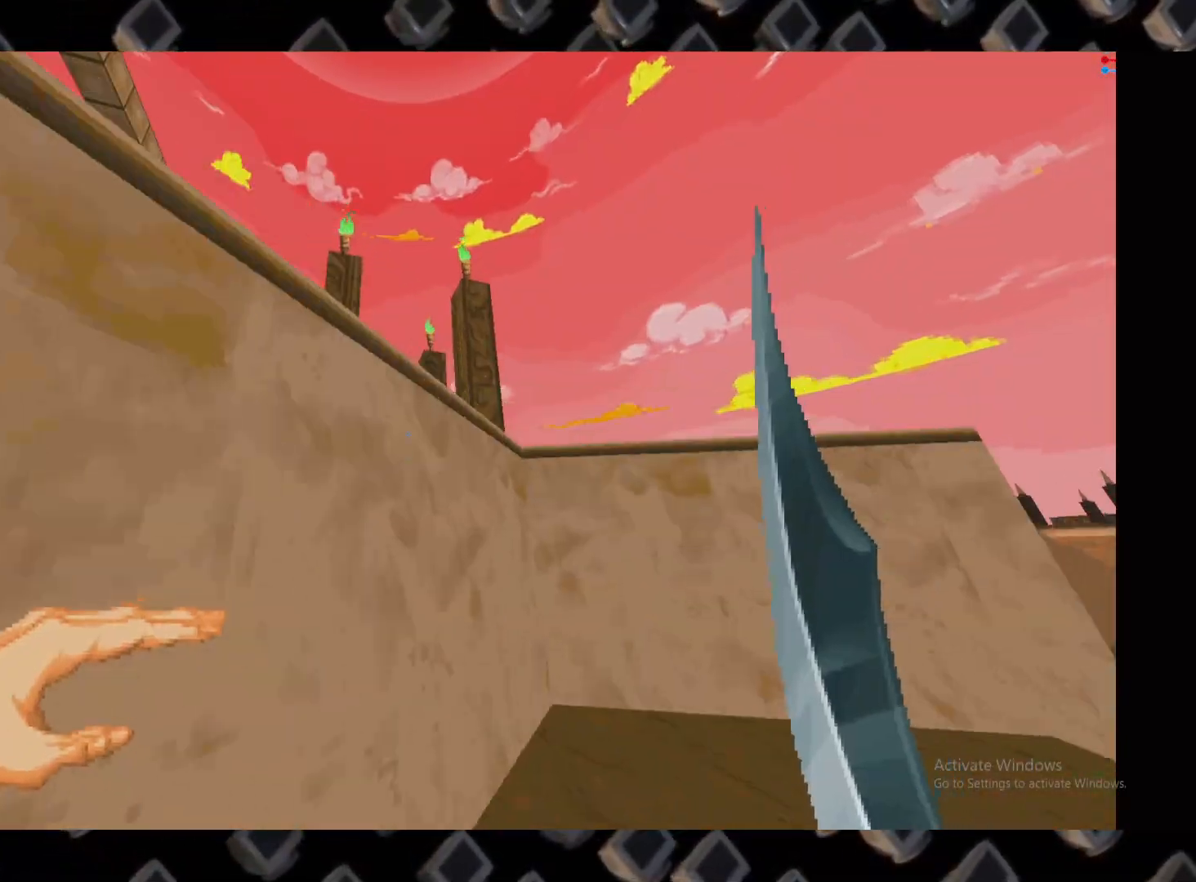
{"keys": ["w"], "mouse": [], "events": [[20, "w", "up"], [200, "w", "down"], [340, "w", "up"], [480, "w", "down"]]}
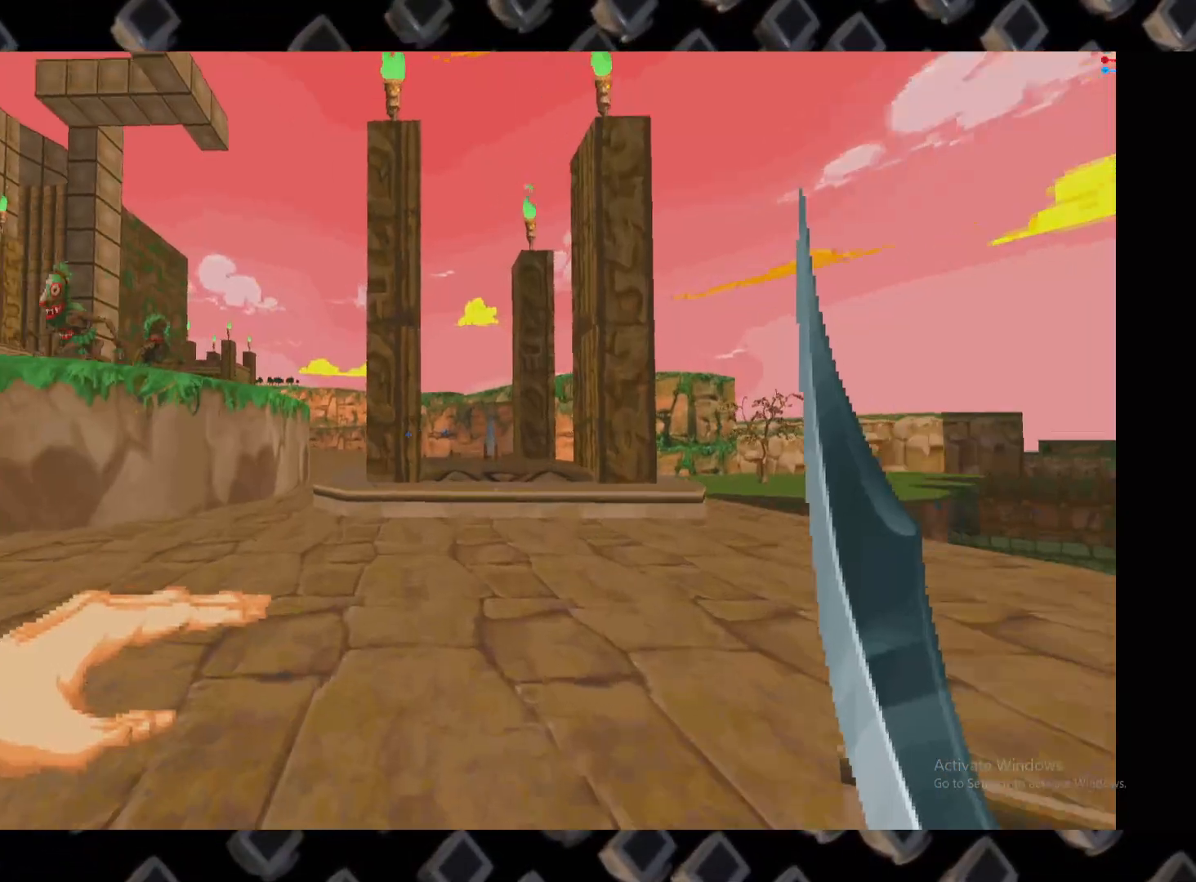
{"keys": ["d"], "mouse": [], "events": [[140, "d", "down"], [140, "w", "up"], [320, "d", "up"], [500, "d", "down"]]}
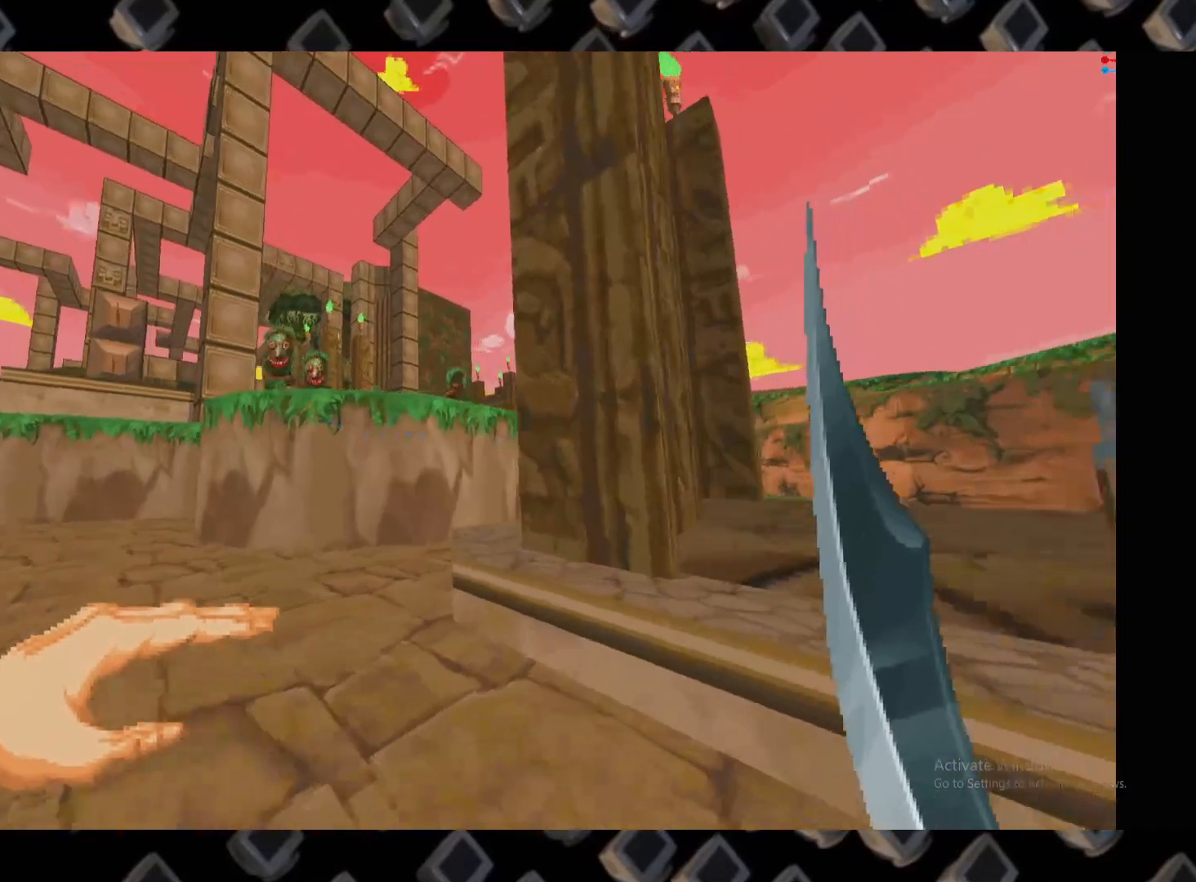
{"keys": [], "mouse": [], "events": [[80, "w", "down"], [200, "d", "up"], [240, "w", "up"]]}
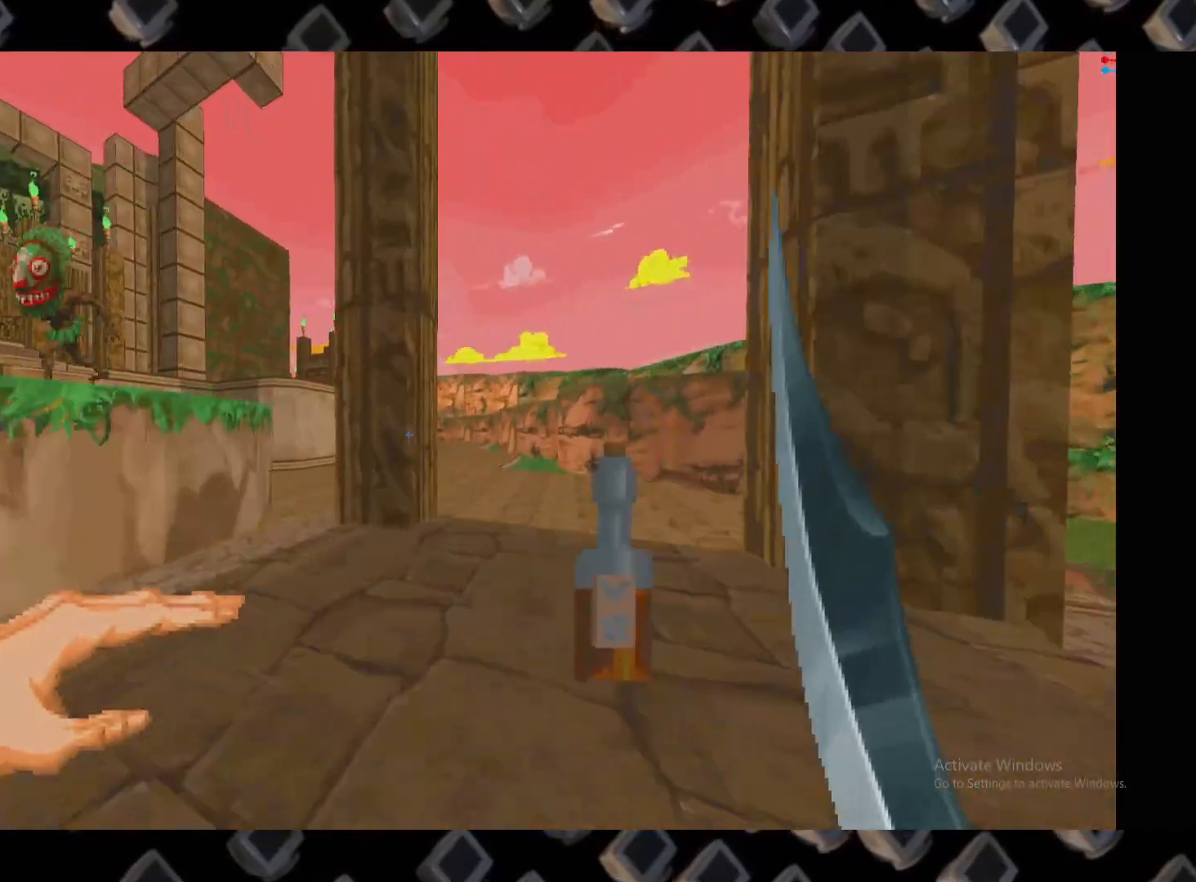
{"keys": ["d"], "mouse": [], "events": [[60, "d", "down"], [160, "w", "down"], [200, "d", "up"], [400, "d", "down"], [440, "w", "up"]]}
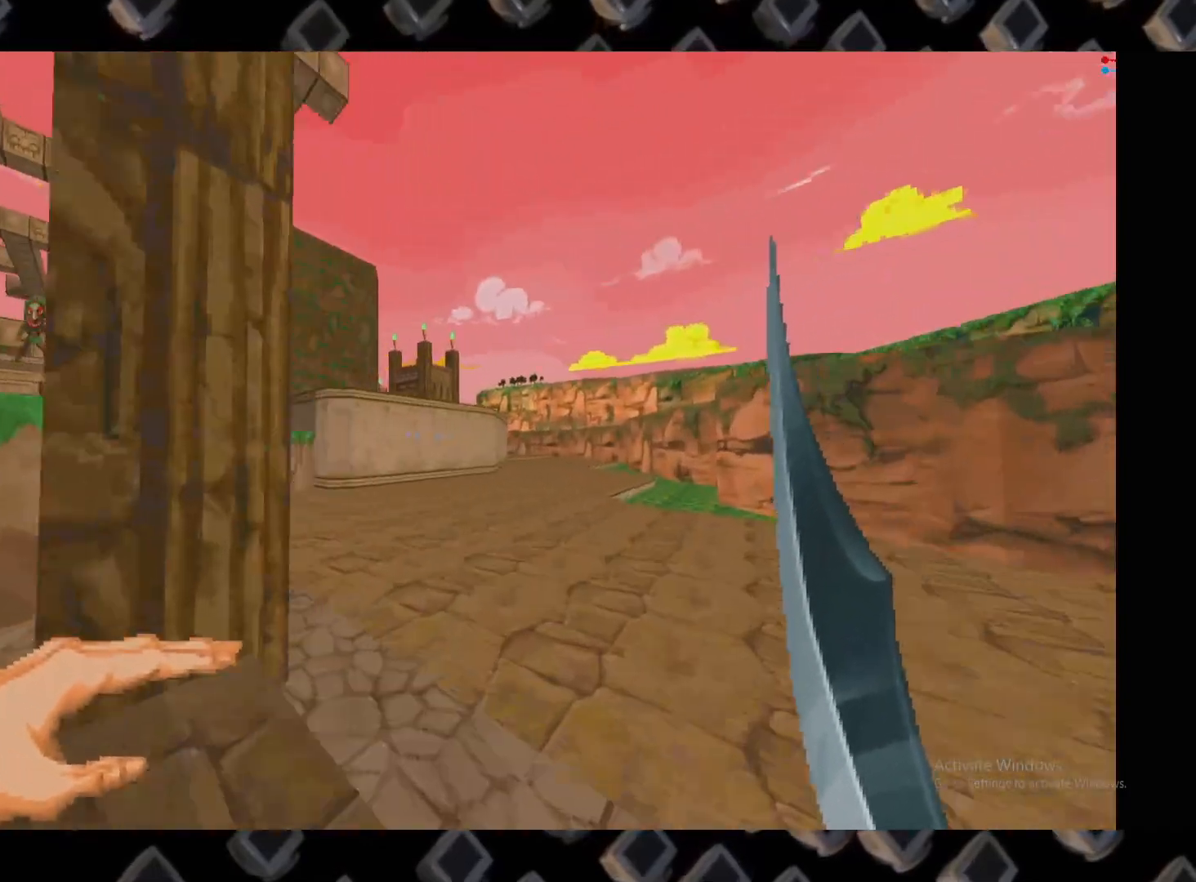
{"keys": ["d", "w"], "mouse": [], "events": [[80, "w", "down"], [180, "d", "up"], [220, "w", "up"], [460, "d", "down"], [460, "w", "down"]]}
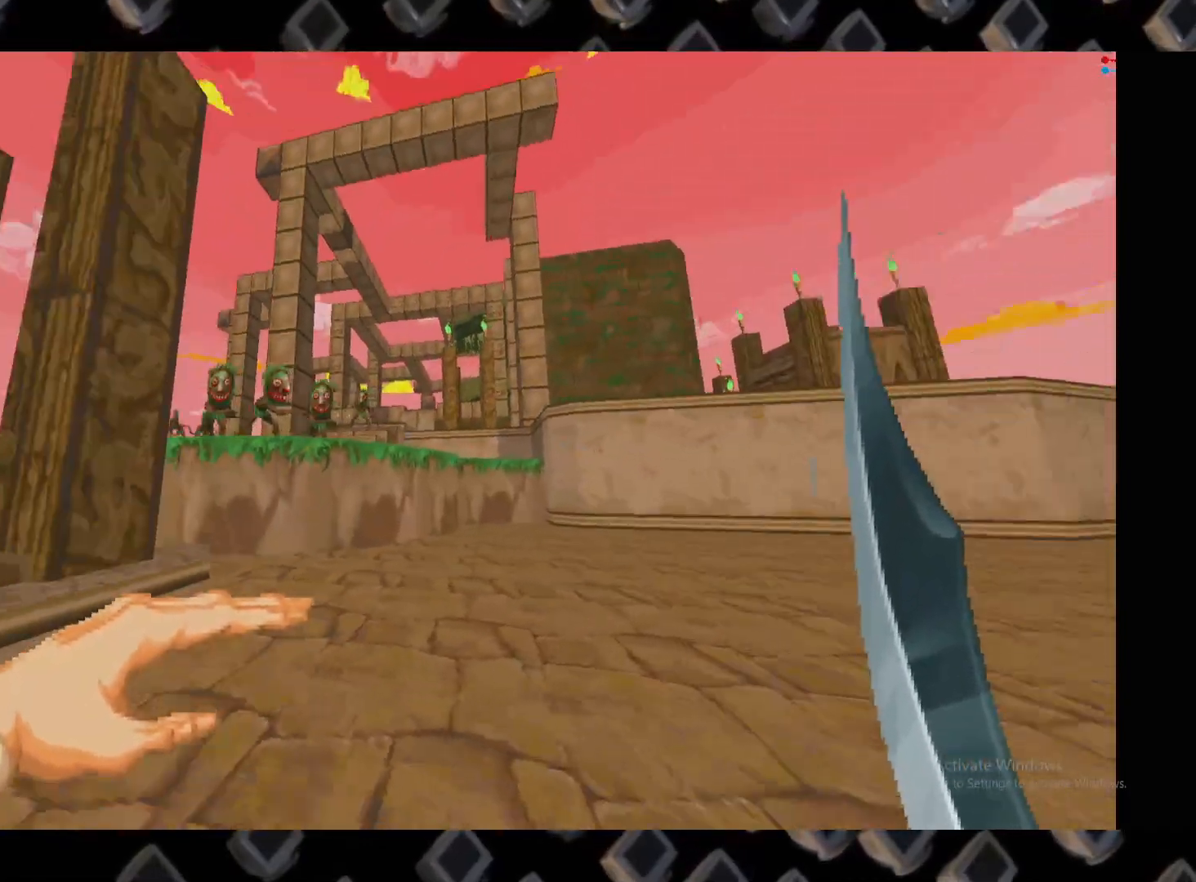
{"keys": ["d", "w"], "mouse": [], "events": [[100, "w", "up"], [120, "d", "up"], [240, "w", "down"], [320, "d", "down"], [380, "w", "up"], [480, "w", "down"]]}
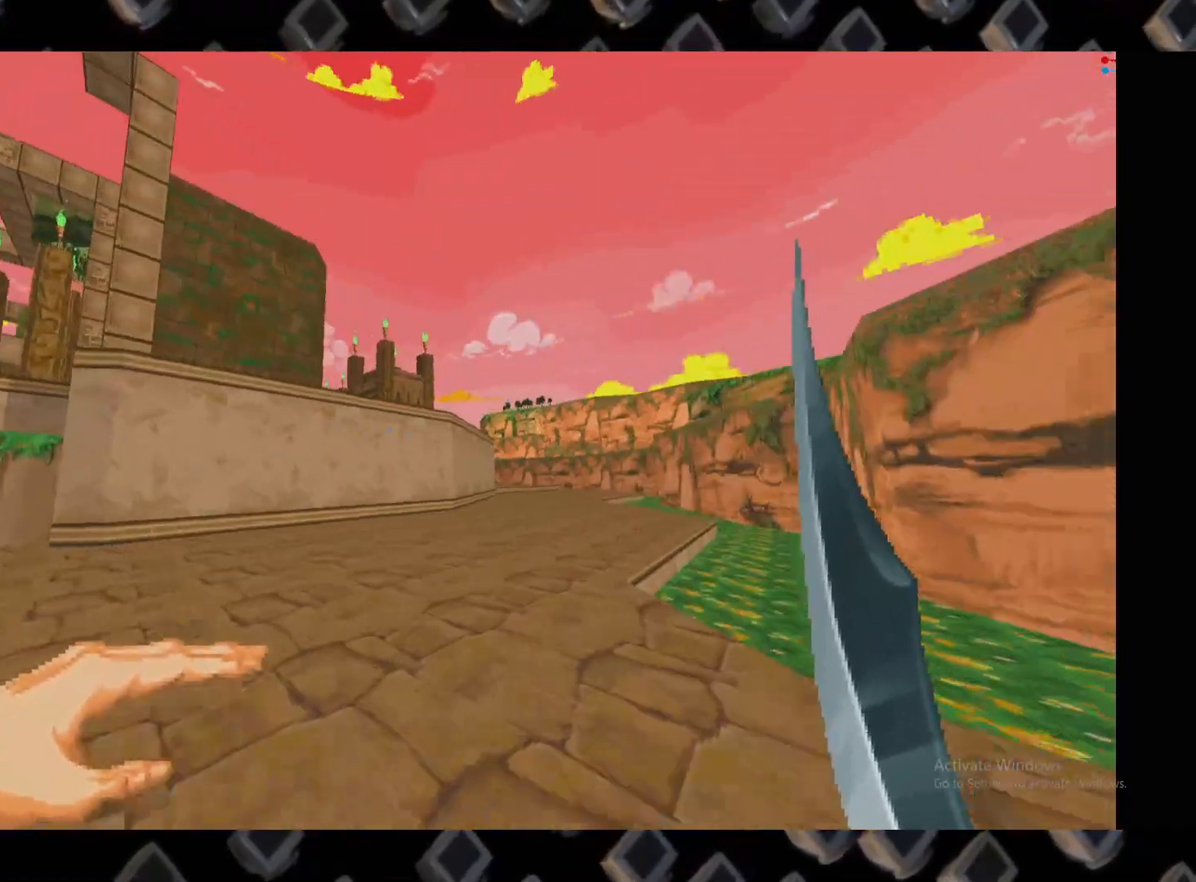
{"keys": ["d"], "mouse": [], "events": [[20, "d", "up"], [160, "w", "up"], [200, "d", "down"]]}
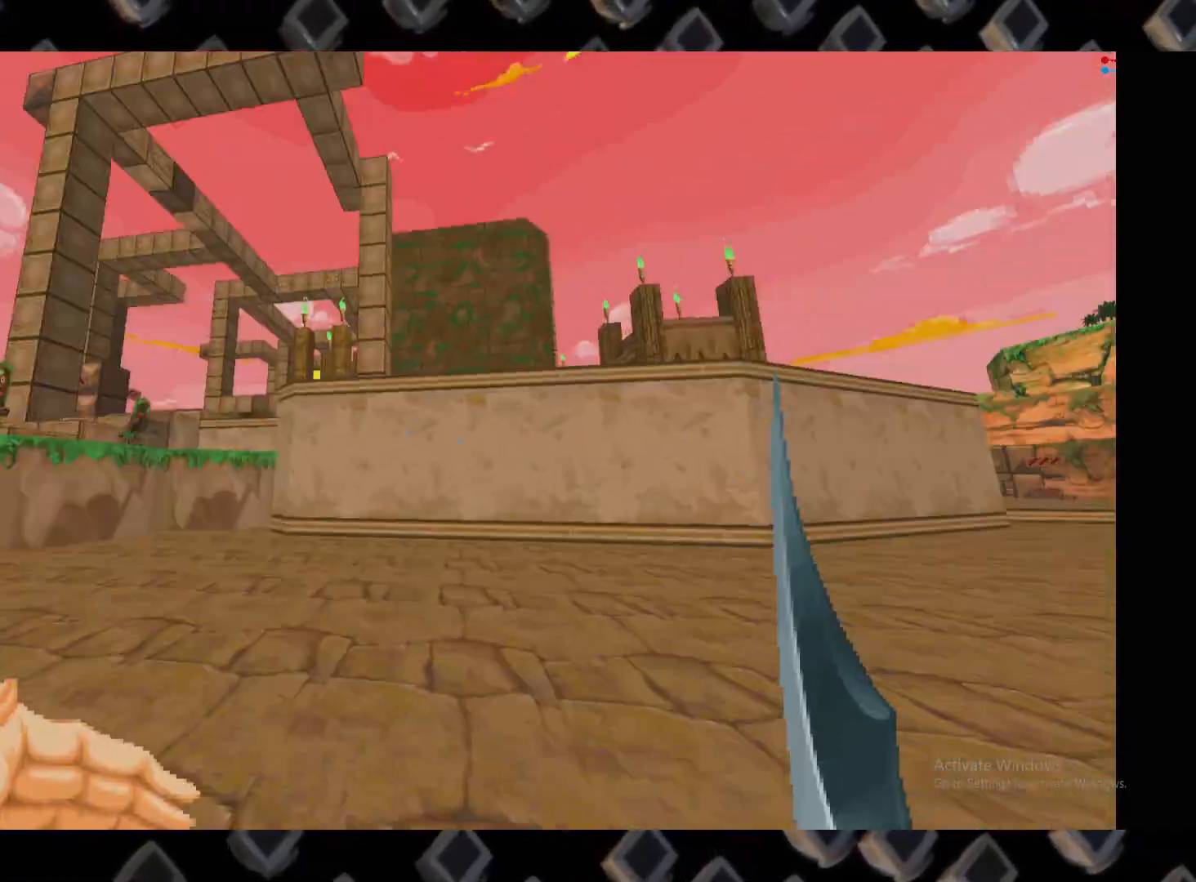
{"keys": ["a", "w"], "mouse": [], "events": [[260, "w", "down"], [400, "d", "up"], [500, "a", "down"]]}
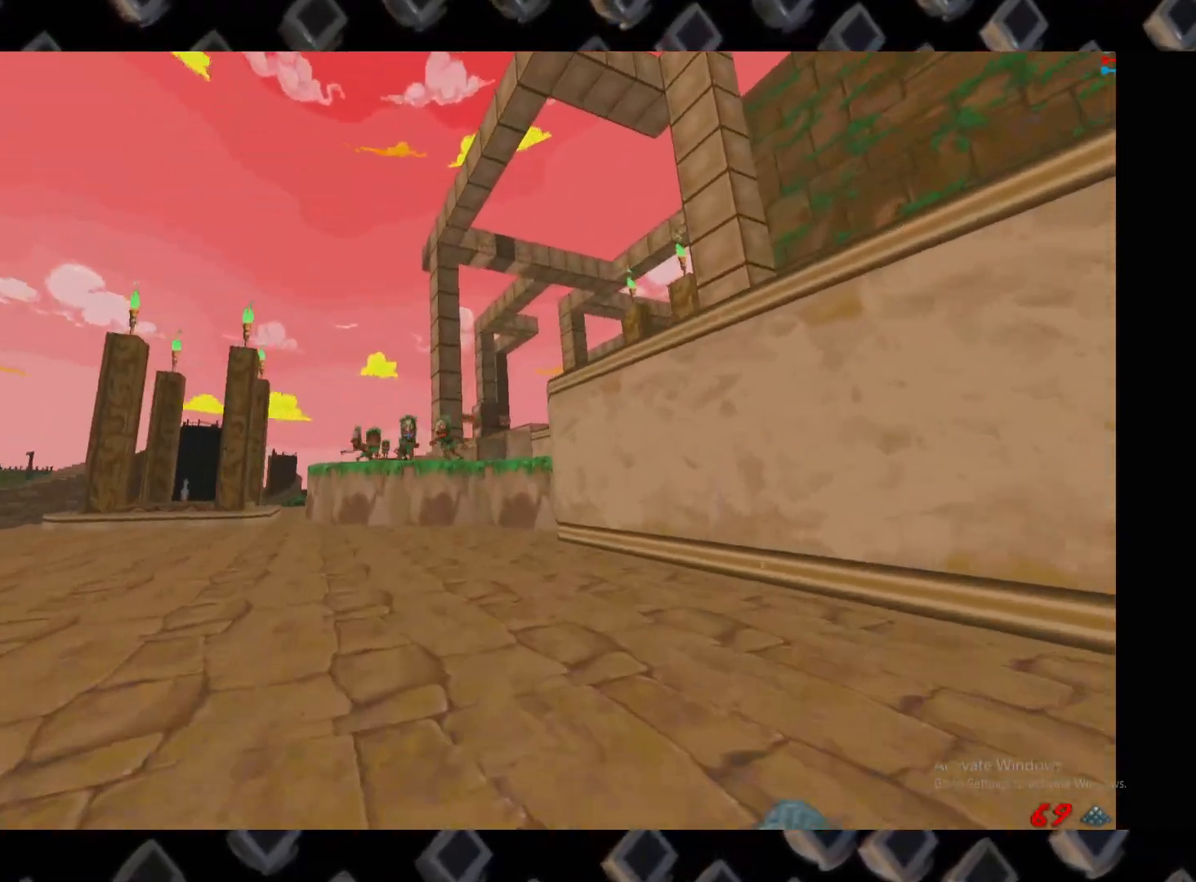
{"keys": ["a", "w"], "mouse": ["left"], "events": [[40, "w", "up"], [140, "w", "down"], [480, "mouse_left", "down"]]}
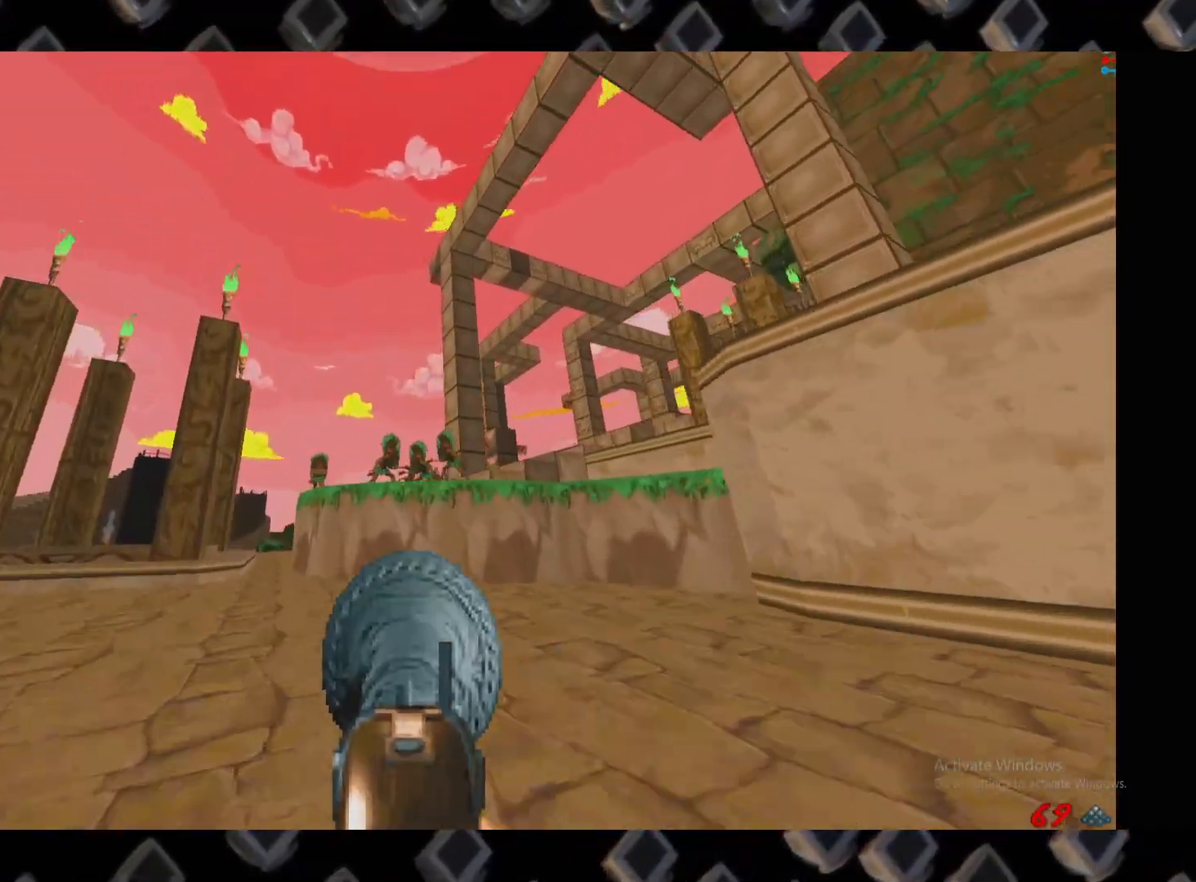
{"keys": ["d"], "mouse": [], "events": [[60, "w", "up"], [260, "mouse_left", "up"], [340, "w", "down"], [440, "a", "up"], [440, "d", "down"], [440, "w", "up"]]}
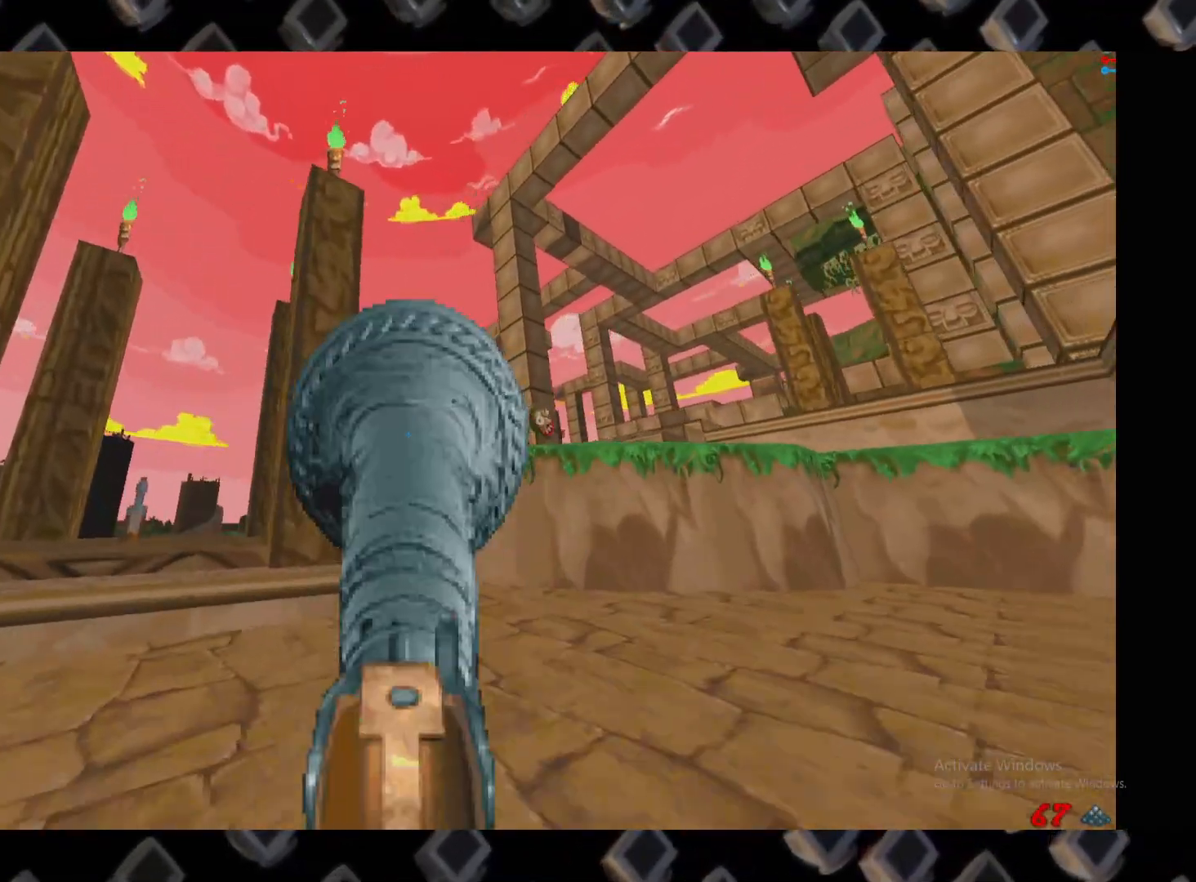
{"keys": ["w"], "mouse": [], "events": [[40, "w", "down"], [80, "a", "down"], [80, "d", "up"], [220, "w", "up"], [320, "w", "down"], [500, "a", "up"]]}
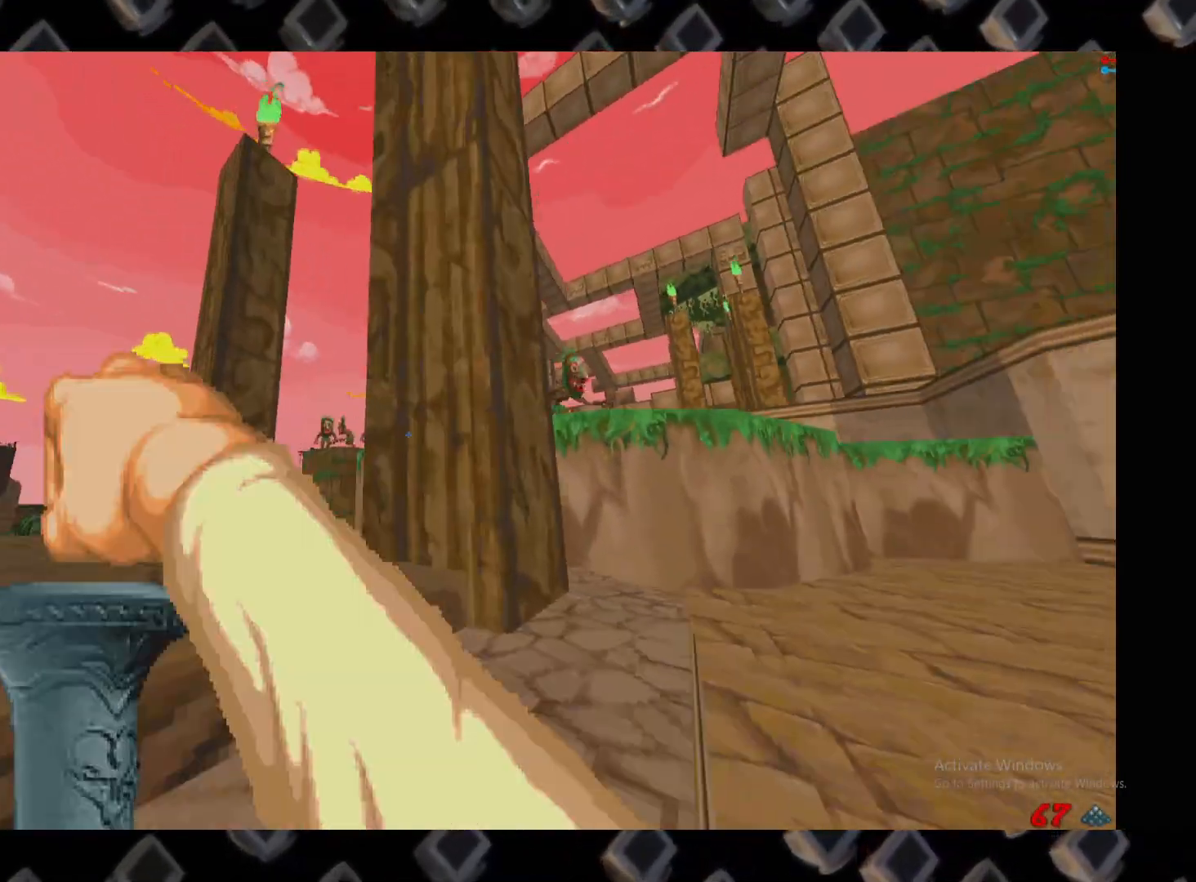
{"keys": [], "mouse": [], "events": [[60, "w", "up"]]}
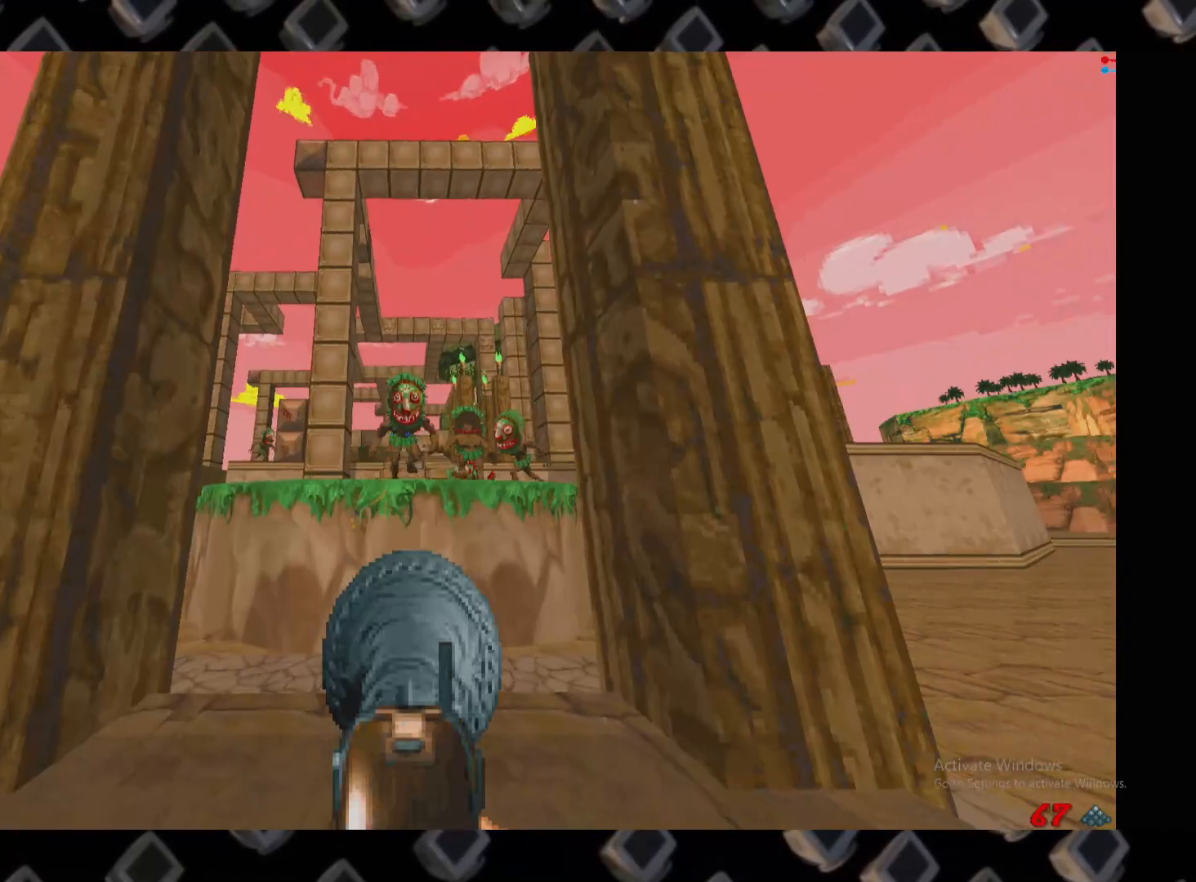
{"keys": ["a"], "mouse": [], "events": [[60, "a", "down"], [160, "mouse_left", "down"], [200, "a", "up"], [300, "a", "down"], [340, "mouse_left", "up"], [440, "a", "up"], [460, "a", "down"]]}
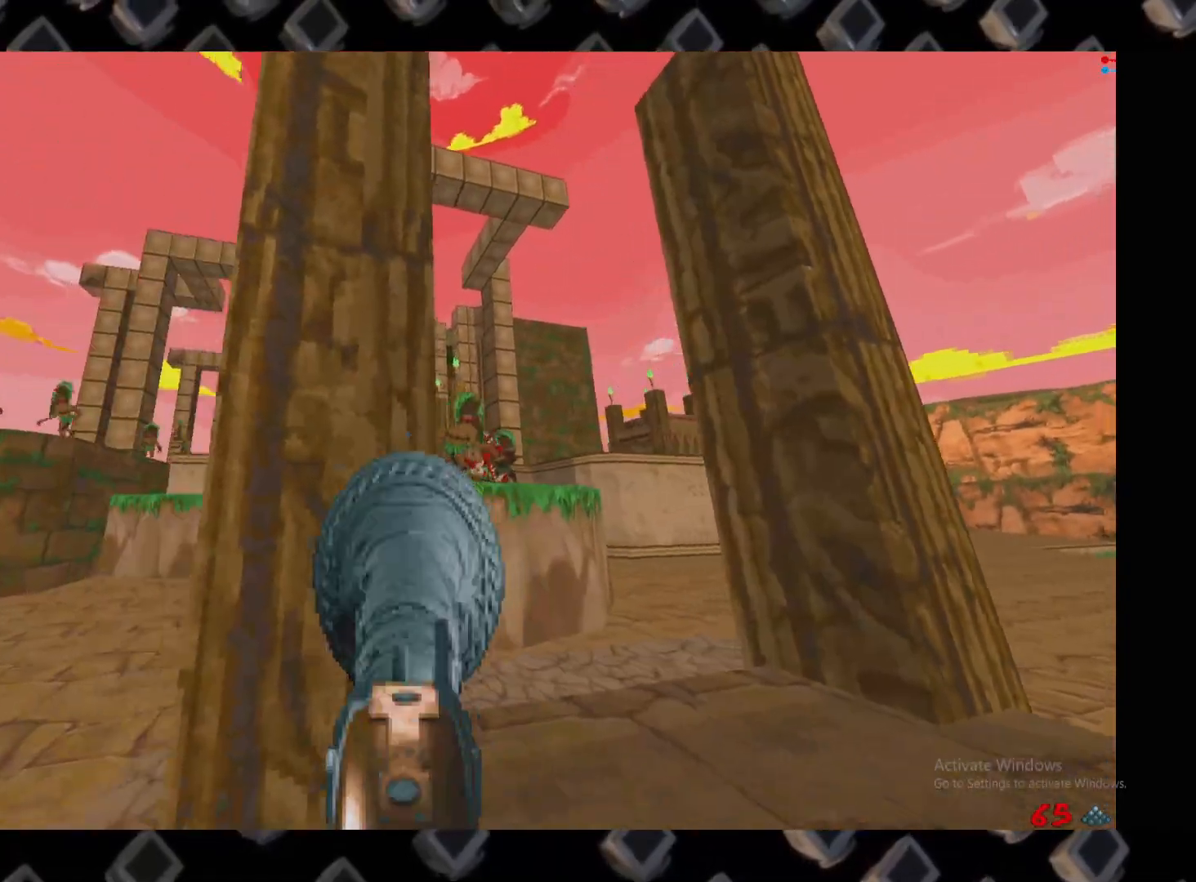
{"keys": ["a"], "mouse": [], "events": [[80, "w", "down"], [180, "a", "up"], [220, "w", "up"], [360, "a", "down"], [360, "w", "down"], [460, "w", "up"]]}
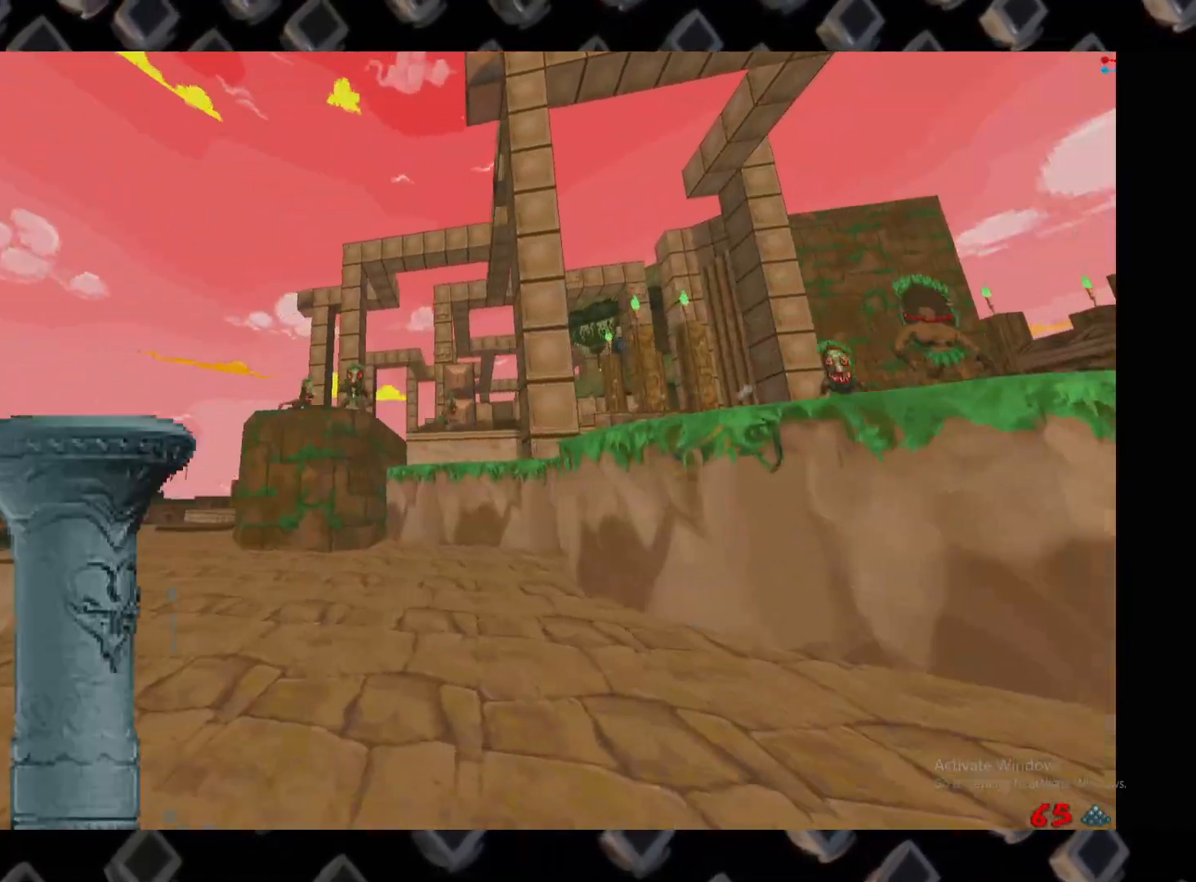
{"keys": [], "mouse": []}
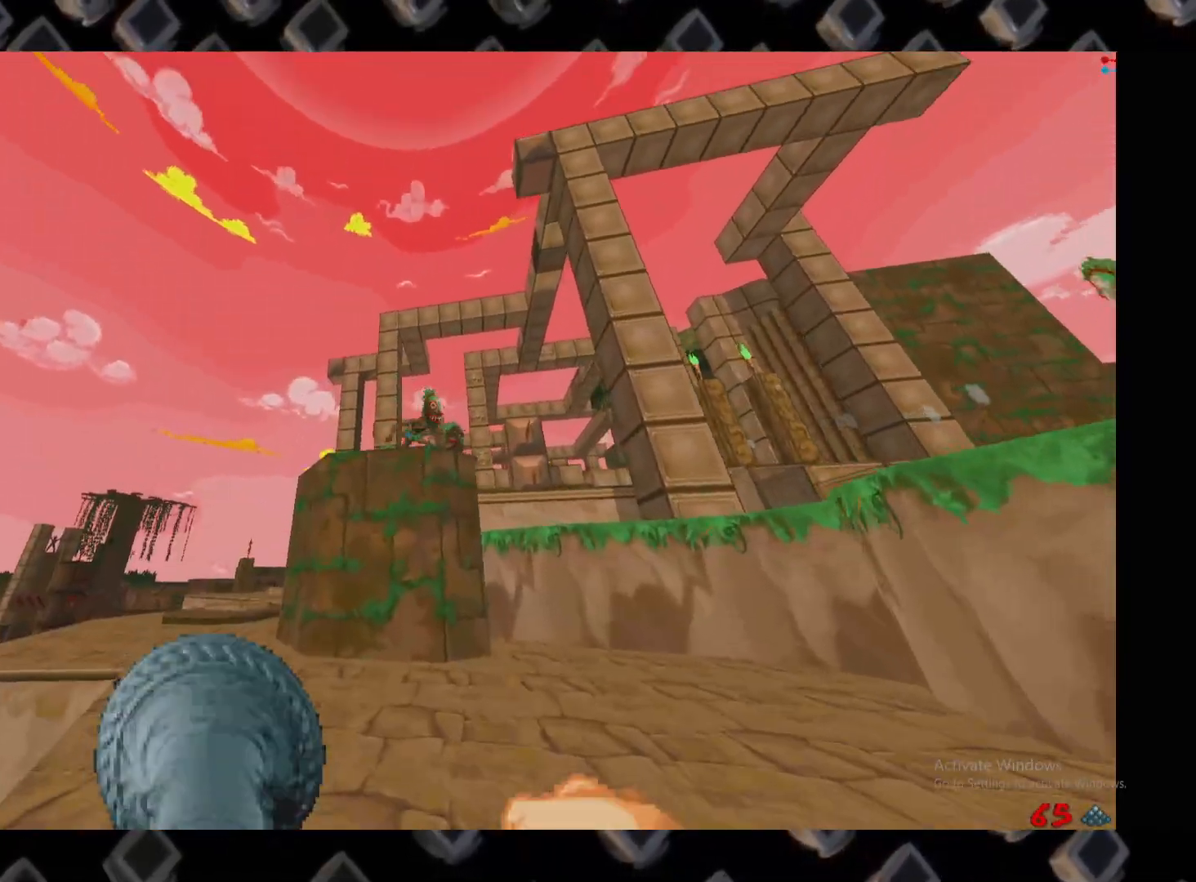
{"keys": ["w"], "mouse": []}
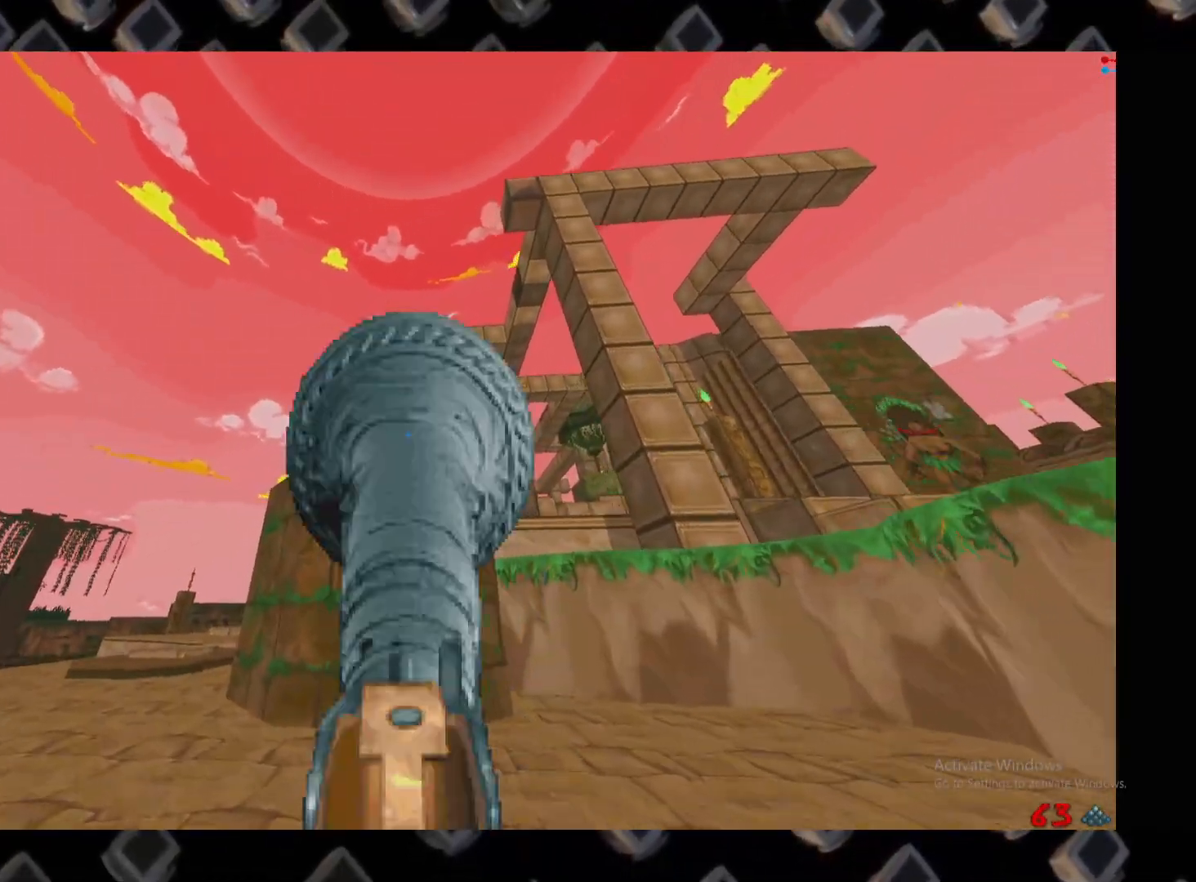
{"keys": ["a"], "mouse": [], "events": [[360, "a", "down"], [500, "w", "up"]]}
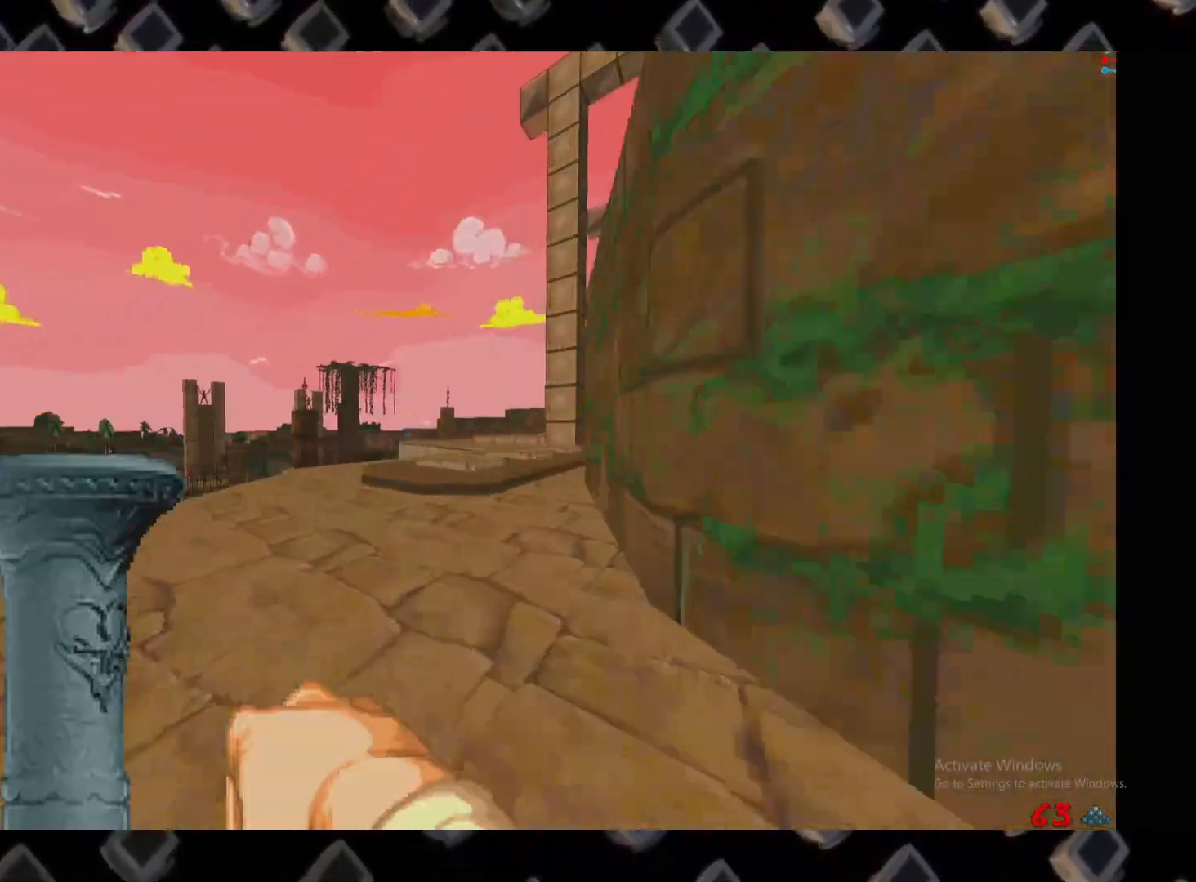
{"keys": ["d", "w"], "mouse": [], "events": [[140, "w", "down"], [280, "a", "up"], [380, "d", "down"]]}
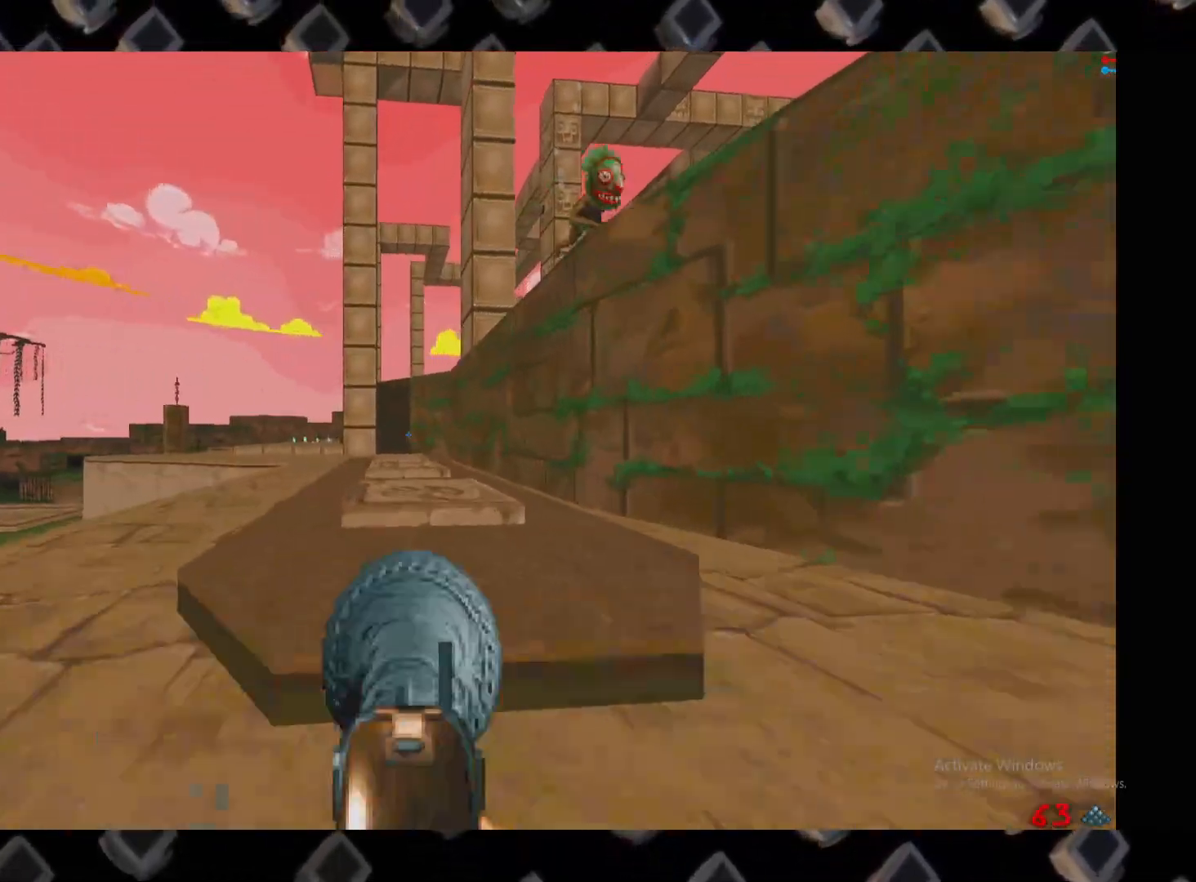
{"keys": ["a", "w"], "mouse": [], "events": [[20, "d", "up"], [60, "a", "down"], [160, "a", "up"], [260, "d", "down"], [340, "d", "up"], [400, "a", "down"]]}